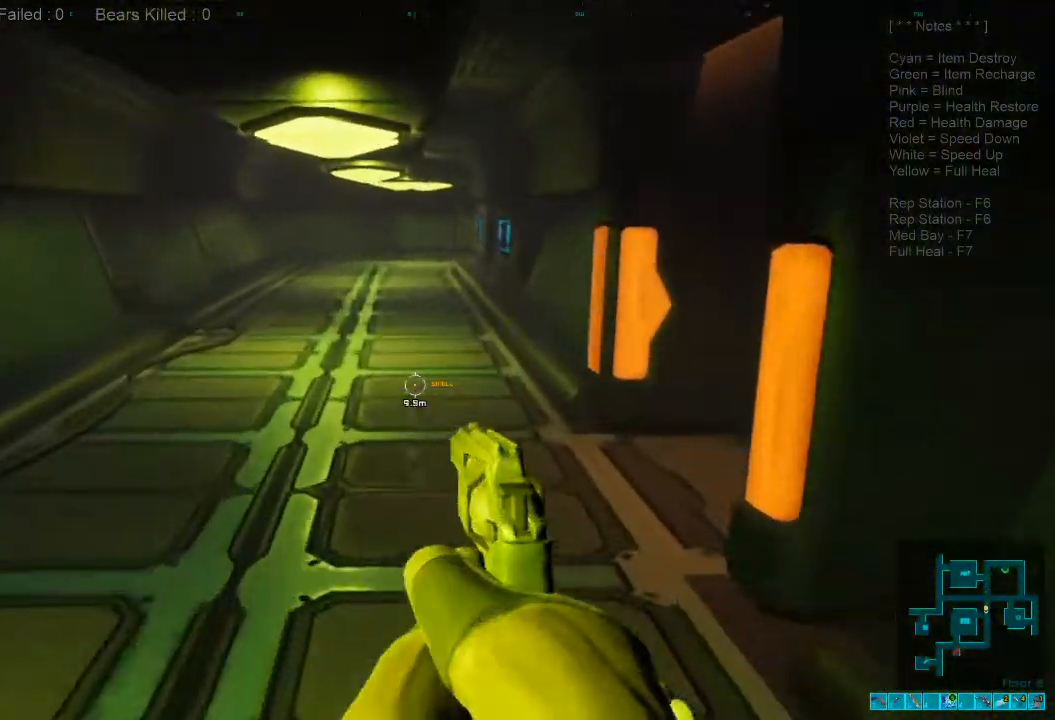
Gameplay with keyboard and mouse; each line is a JSON object with the keys and mouse buttons held at the frame after it. "events" lists presses ("down") and releases ("up") of "1", "2", "3", "4", "a", "alt", "c", "caps_lock", "ctrl", "d", "e", "f", "q", "r", "s", "shift", "space", "super", "tab", "tilde", "v", "w", "x", "z", "mouse_left", "mouse_wheel", "mouse_right", "mouse_mb4" and "mouse_mb5" between this image and that frame as [ms after this image, input, new state], when the widget could be followed in between. "mouse_left", "mouse_wheel", "mouse_right", "mouse_mb4", "mouse_mb5" = the "left", "wheel", "right", "mb4", "mb5" buttons of the "mouse" list. No other keys are recorded. "wheel" means that the mouse wheel is clicked or scrolled. Mouse movement is not recorded.
{"keys": ["w"], "mouse": ["wheel"], "events": [[266, "shift", "down"], [433, "mouse_wheel", "down"], [500, "shift", "up"]]}
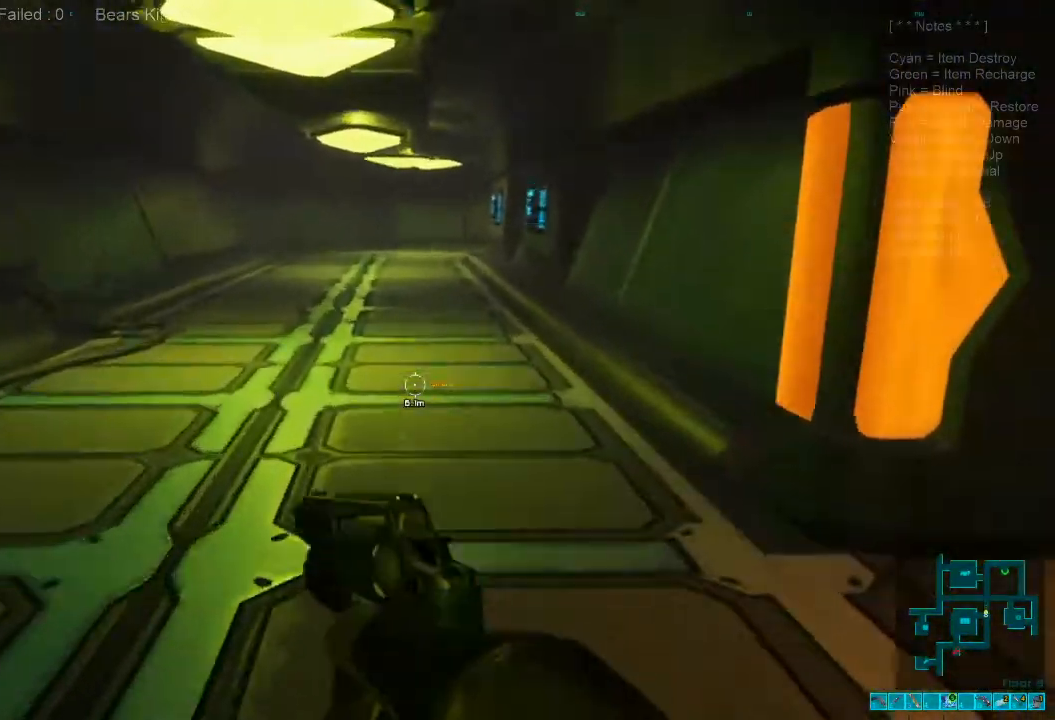
{"keys": ["w"], "mouse": [], "events": [[100, "mouse_wheel", "up"]]}
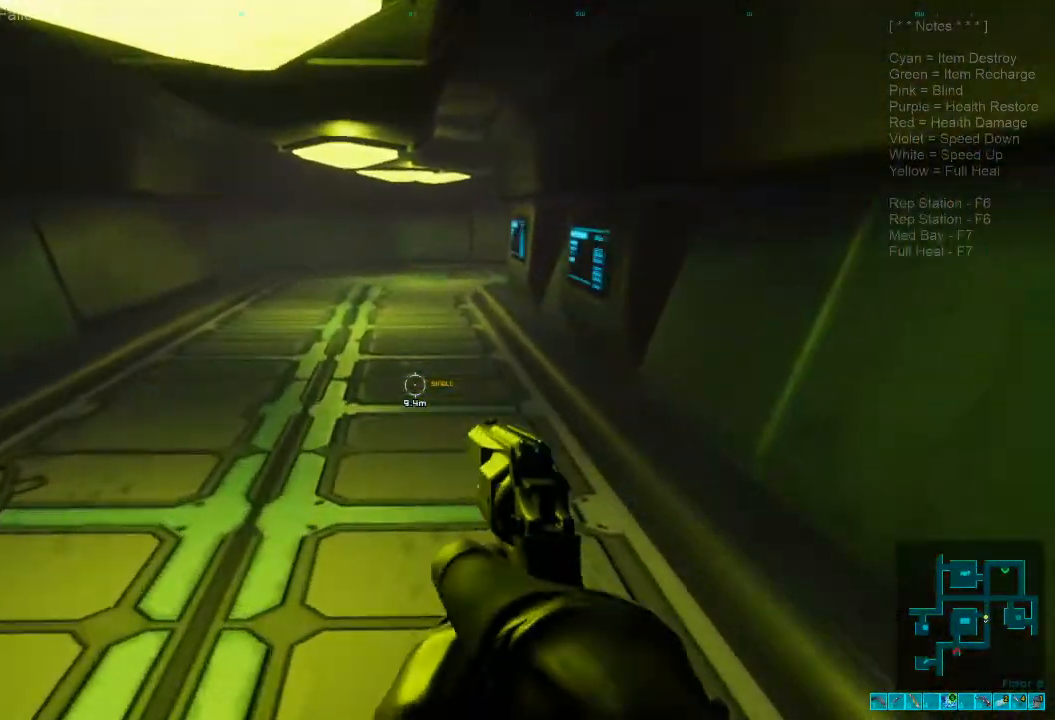
{"keys": ["w"], "mouse": ["wheel"], "events": [[266, "shift", "down"], [400, "mouse_wheel", "down"], [466, "shift", "up"]]}
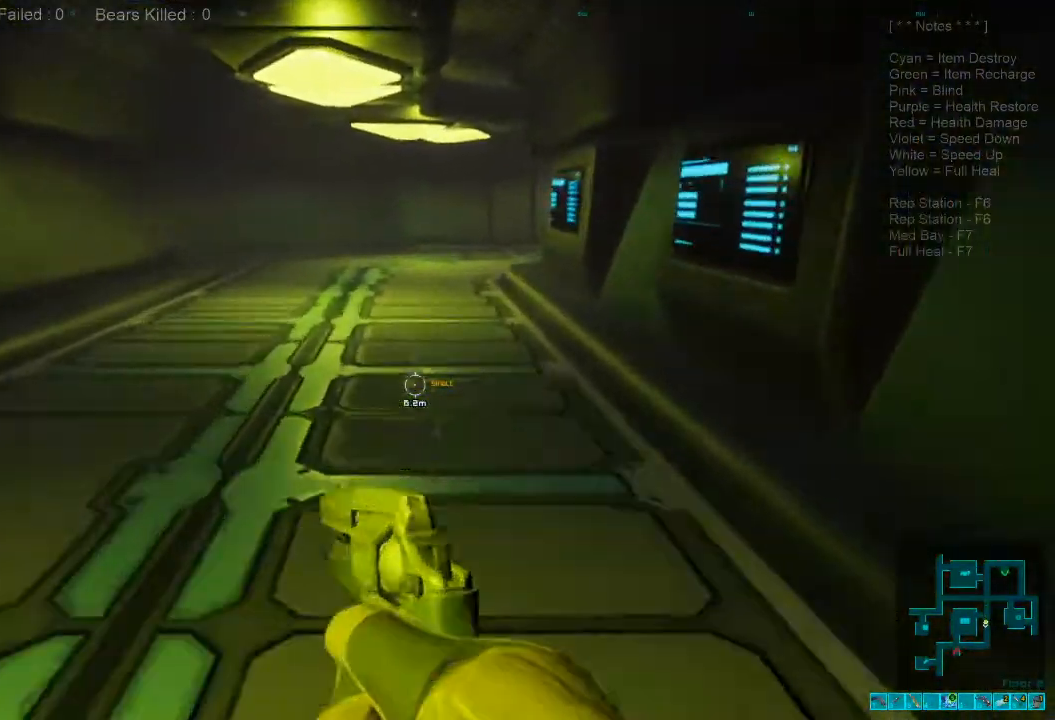
{"keys": ["w"], "mouse": [], "events": [[66, "mouse_wheel", "up"]]}
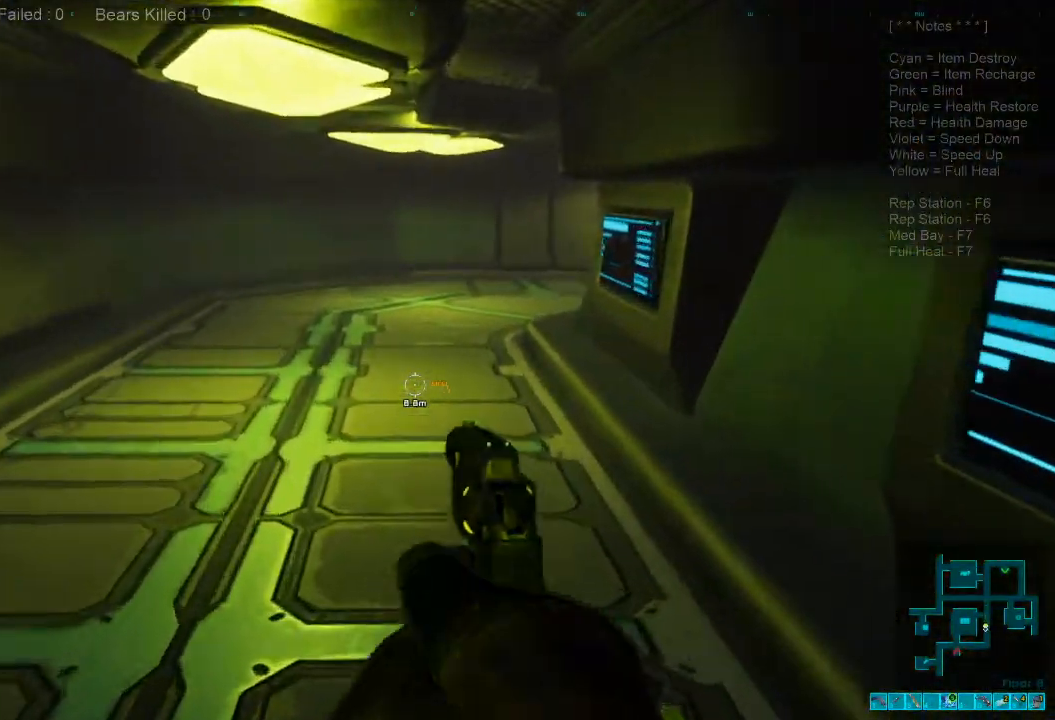
{"keys": ["w"], "mouse": ["wheel"], "events": [[200, "shift", "down"], [333, "mouse_wheel", "down"], [433, "shift", "up"]]}
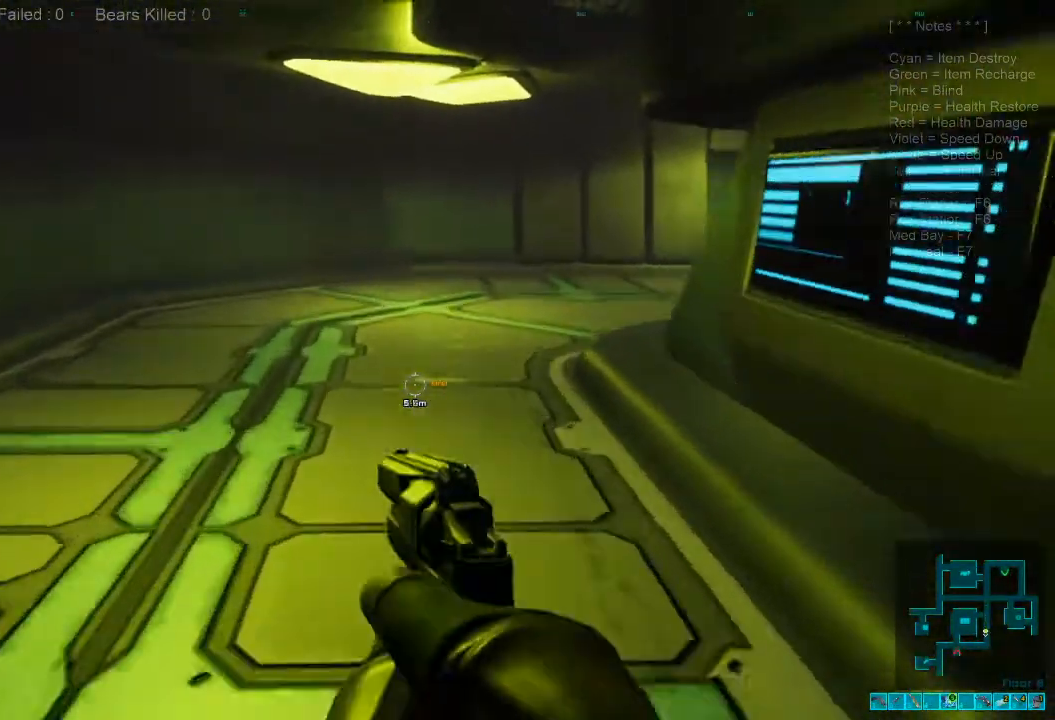
{"keys": ["w"], "mouse": [], "events": [[66, "mouse_wheel", "up"]]}
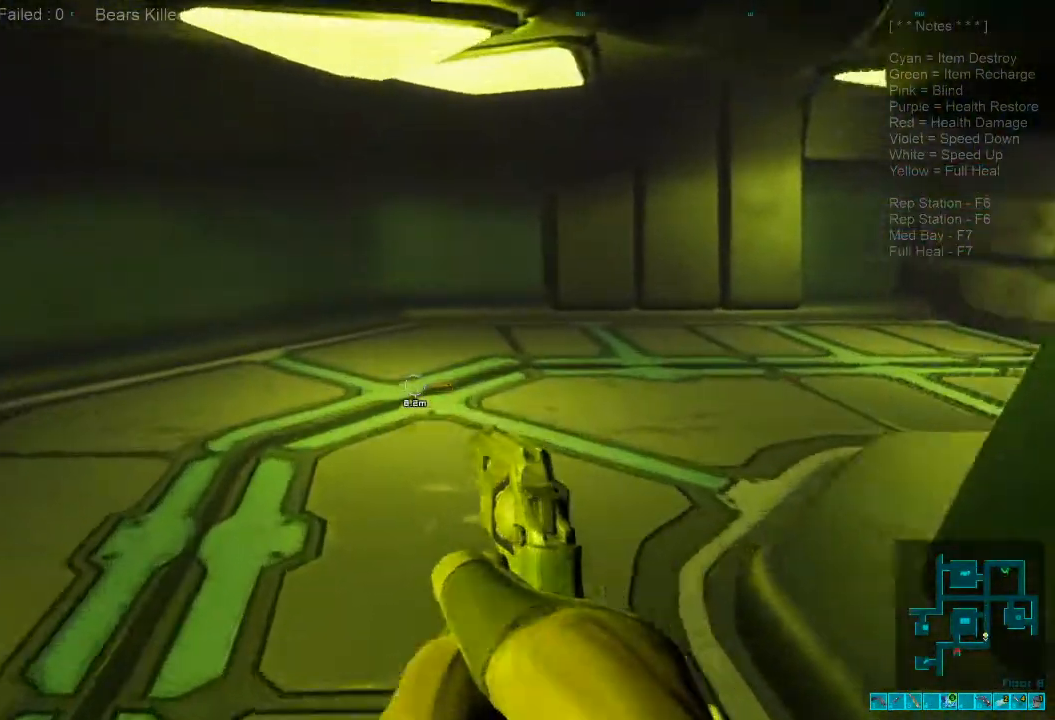
{"keys": ["shift", "w"], "mouse": [], "events": [[133, "shift", "down"]]}
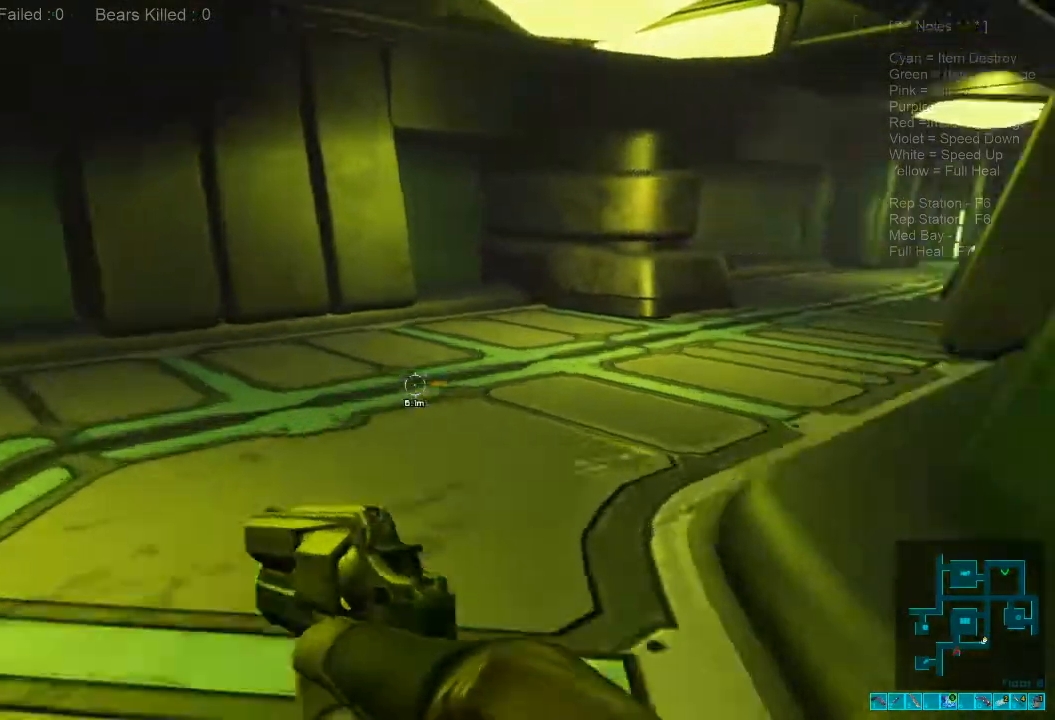
{"keys": ["shift", "w"], "mouse": [], "events": []}
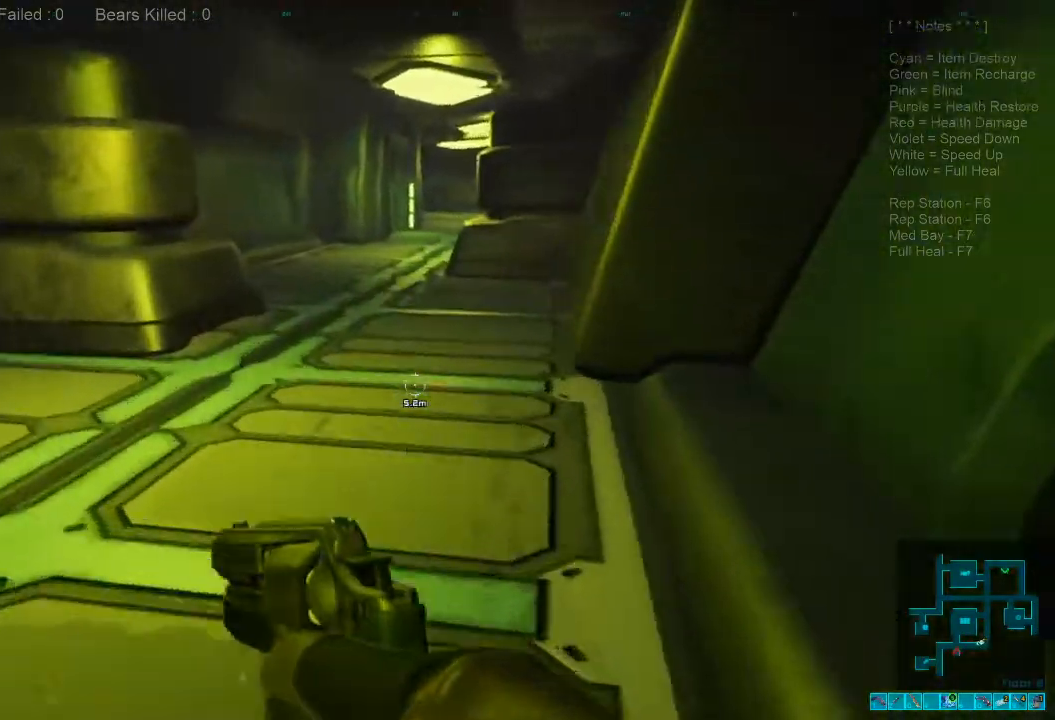
{"keys": ["w"], "mouse": [], "events": [[100, "mouse_wheel", "down"], [200, "shift", "up"], [266, "mouse_wheel", "up"]]}
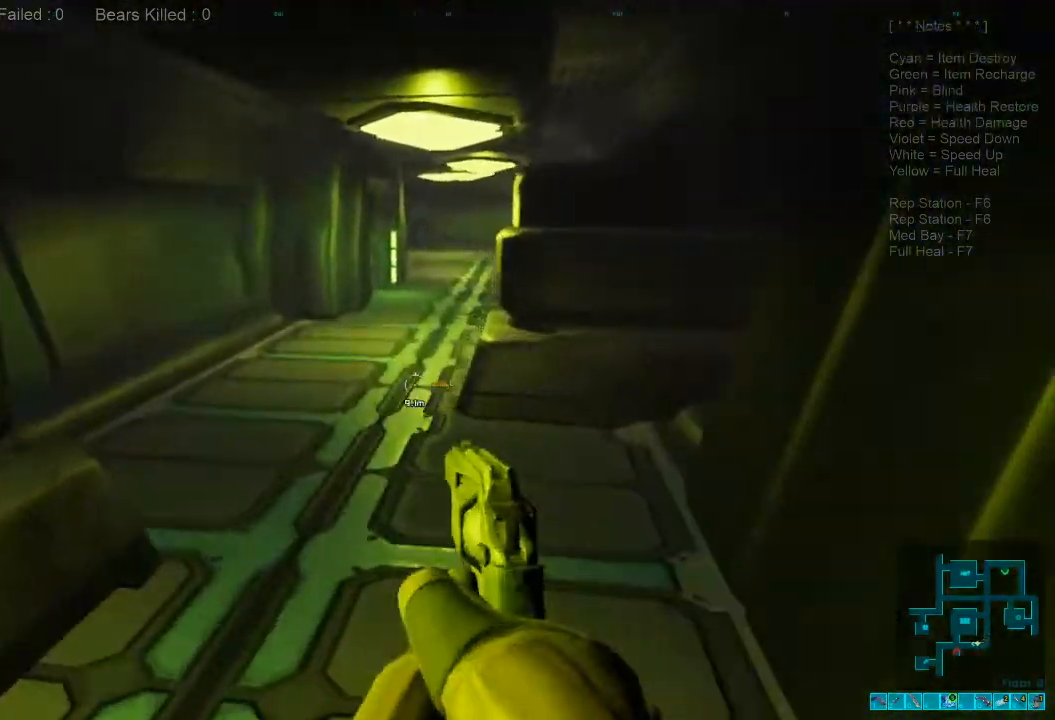
{"keys": ["shift", "w"], "mouse": [], "events": [[366, "shift", "down"]]}
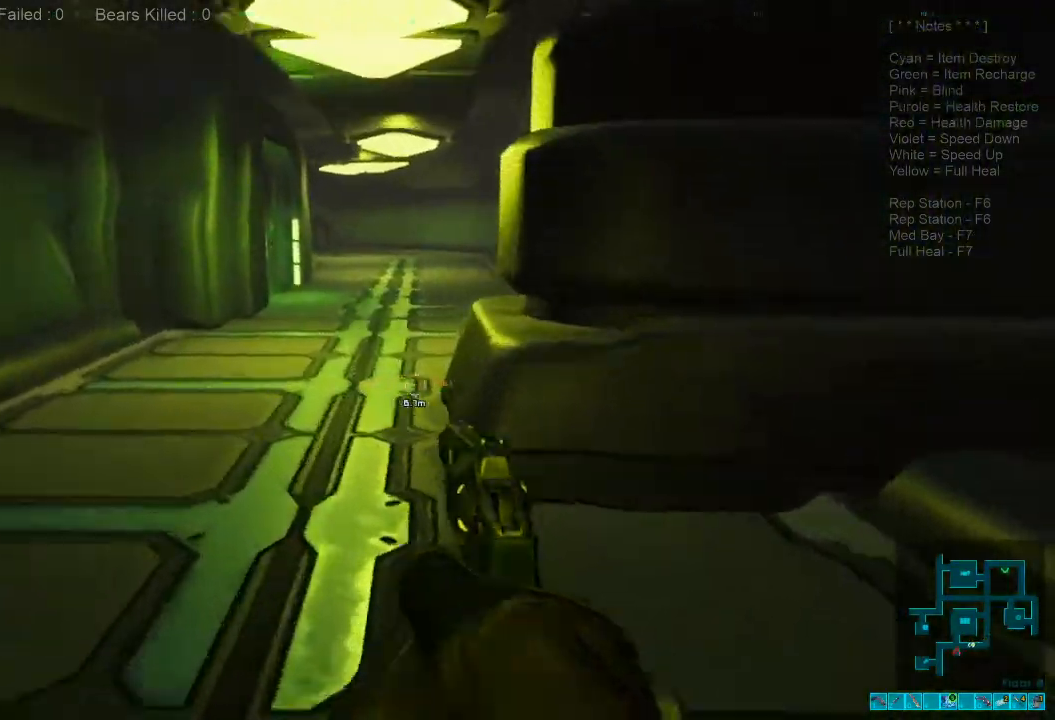
{"keys": ["w"], "mouse": [], "events": [[66, "mouse_wheel", "down"], [133, "shift", "up"], [233, "mouse_wheel", "up"]]}
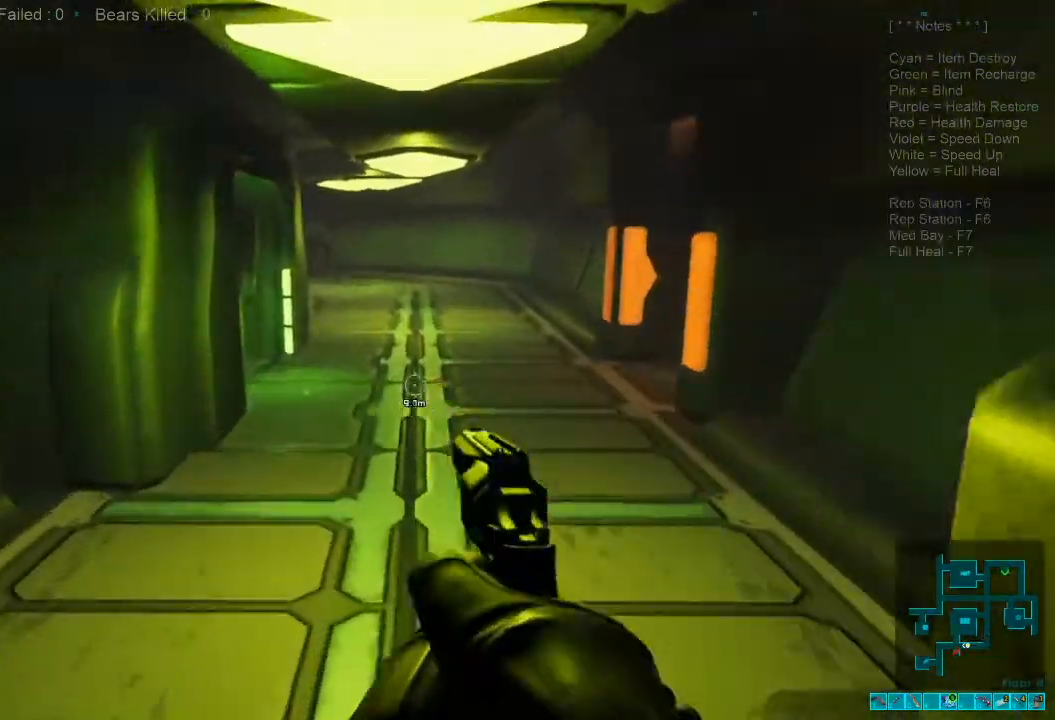
{"keys": ["shift", "w"], "mouse": [], "events": [[366, "shift", "down"]]}
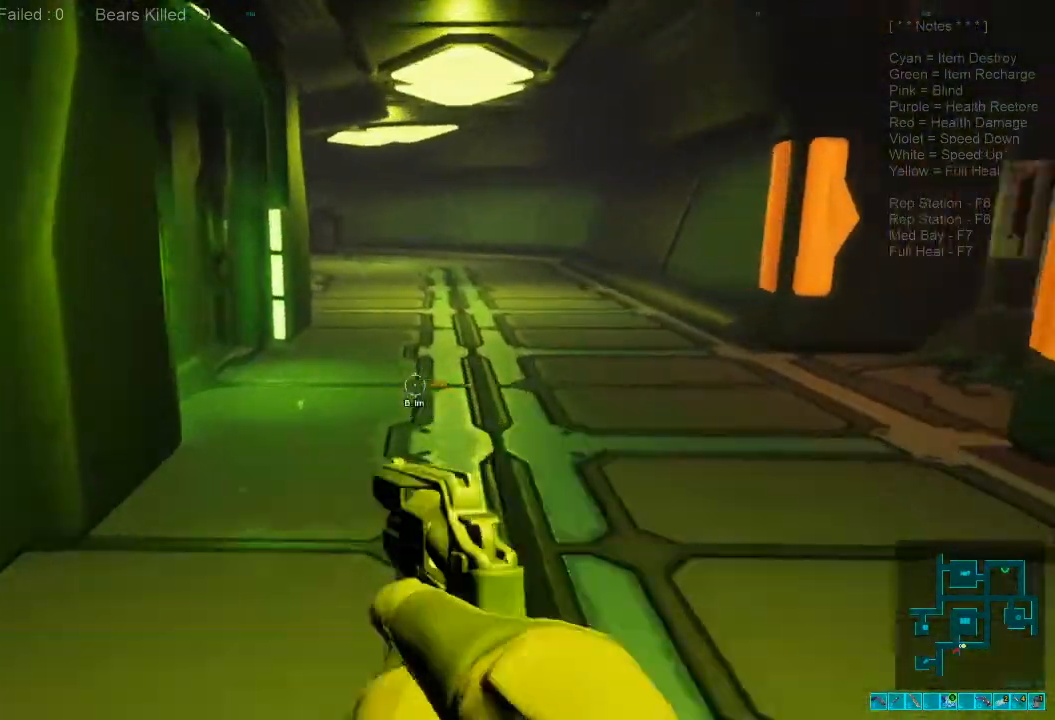
{"keys": ["shift", "w"], "mouse": [], "events": []}
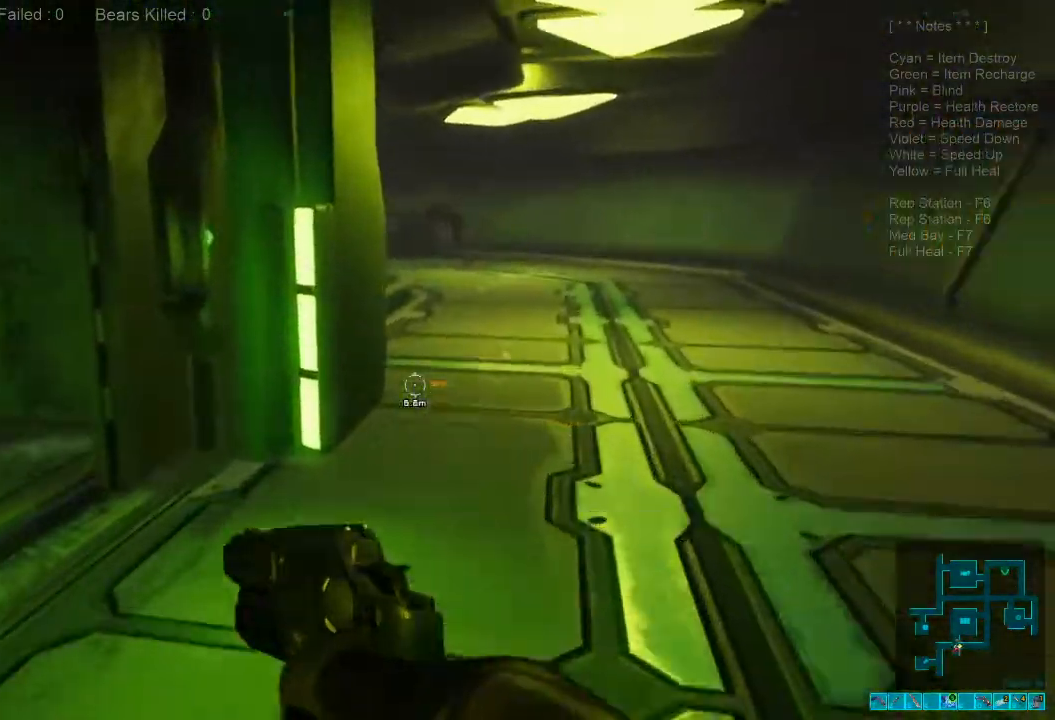
{"keys": [], "mouse": [], "events": [[100, "shift", "up"], [366, "w", "up"]]}
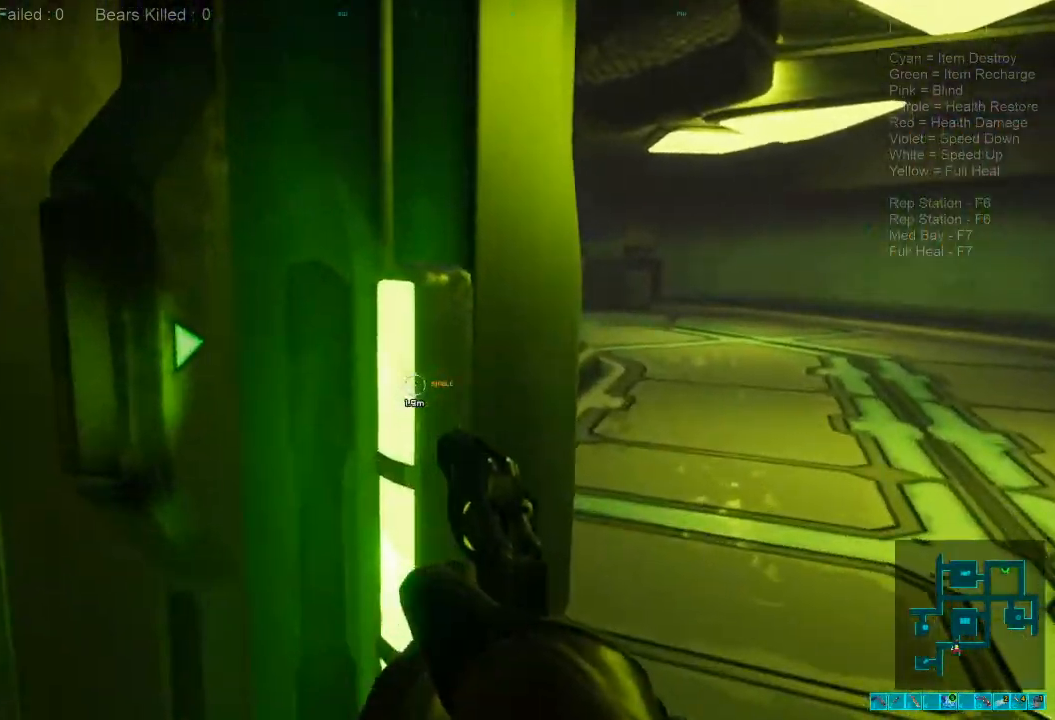
{"keys": [], "mouse": [], "events": []}
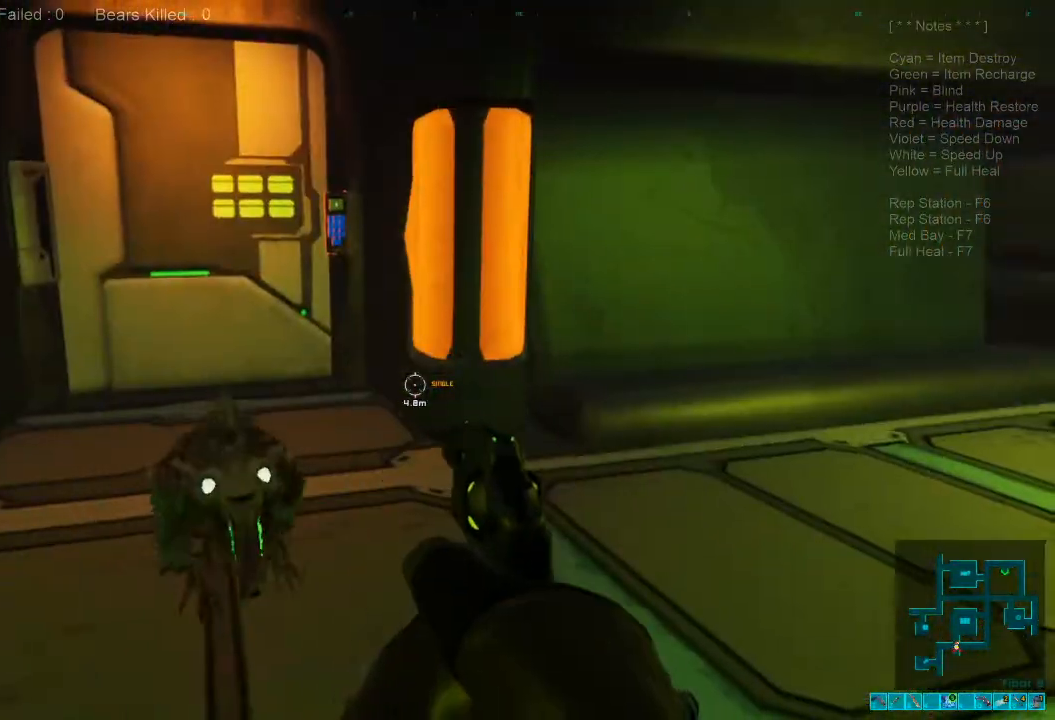
{"keys": ["ctrl"], "mouse": ["right"], "events": [[433, "ctrl", "down"], [433, "mouse_right", "down"]]}
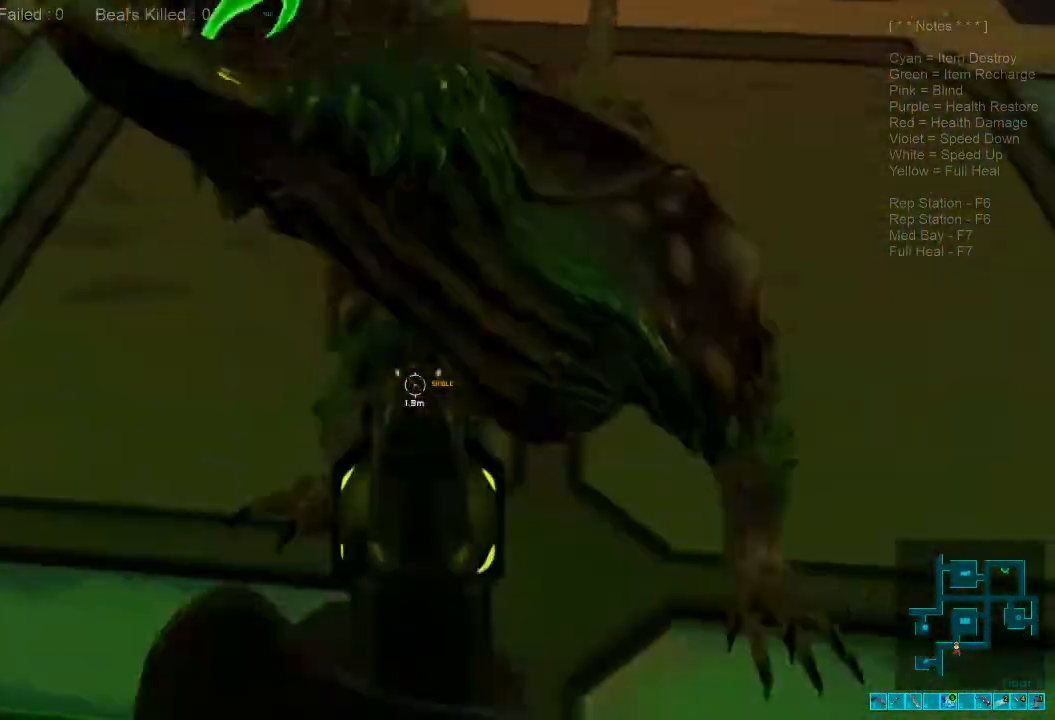
{"keys": [], "mouse": [], "events": [[33, "mouse_right", "up"], [100, "ctrl", "up"], [266, "mouse_left", "down"], [500, "mouse_left", "up"]]}
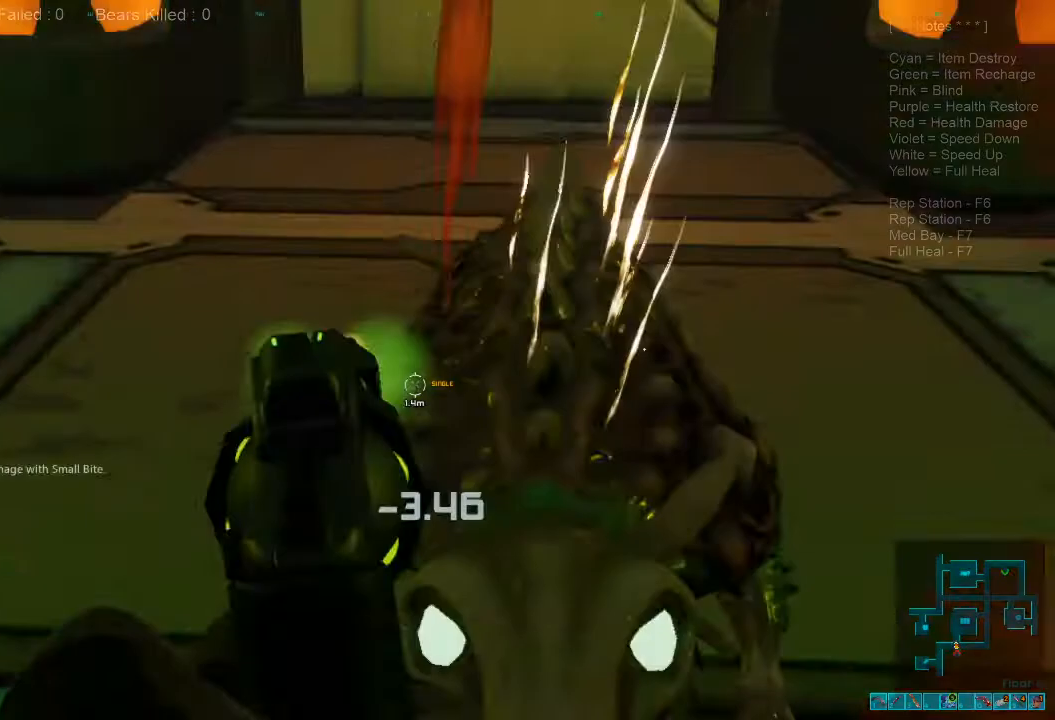
{"keys": [], "mouse": [], "events": []}
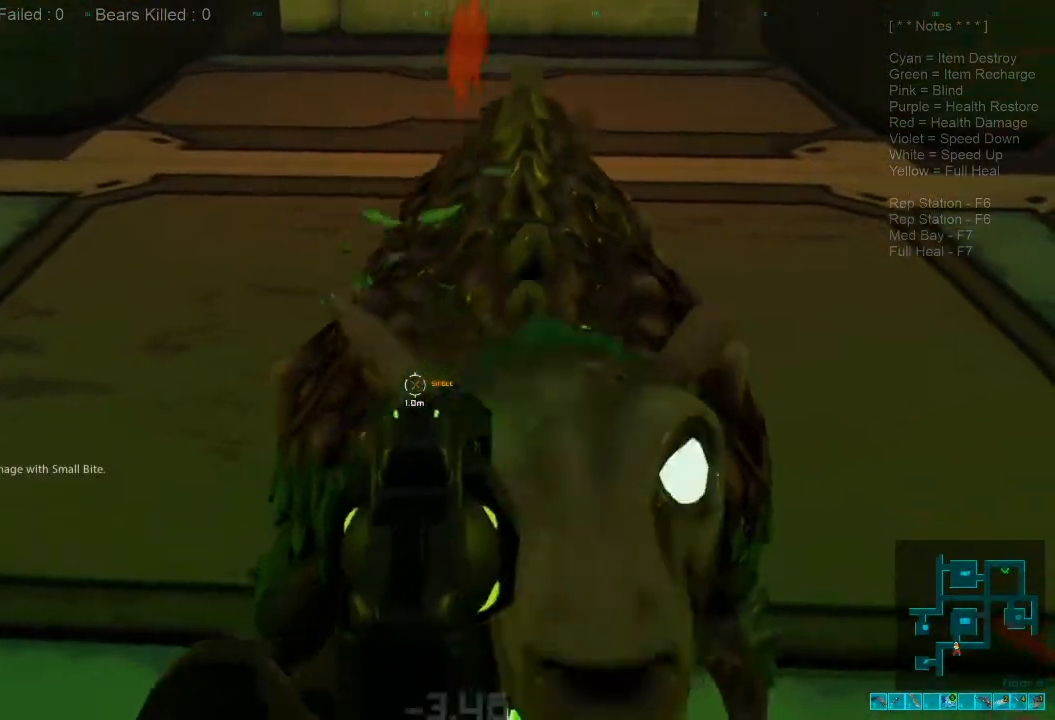
{"keys": [], "mouse": ["left"], "events": [[66, "mouse_left", "down"], [166, "mouse_left", "up"], [266, "mouse_left", "down"], [366, "mouse_left", "up"], [433, "mouse_left", "down"]]}
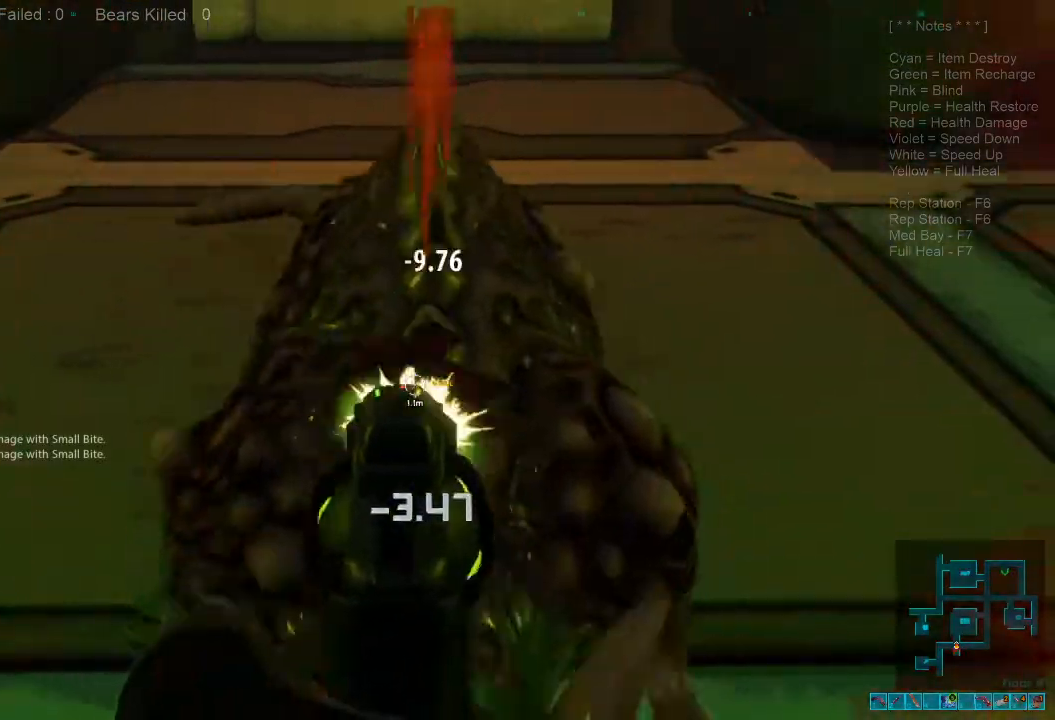
{"keys": [], "mouse": [], "events": [[66, "mouse_left", "up"], [133, "mouse_left", "down"], [300, "mouse_left", "up"]]}
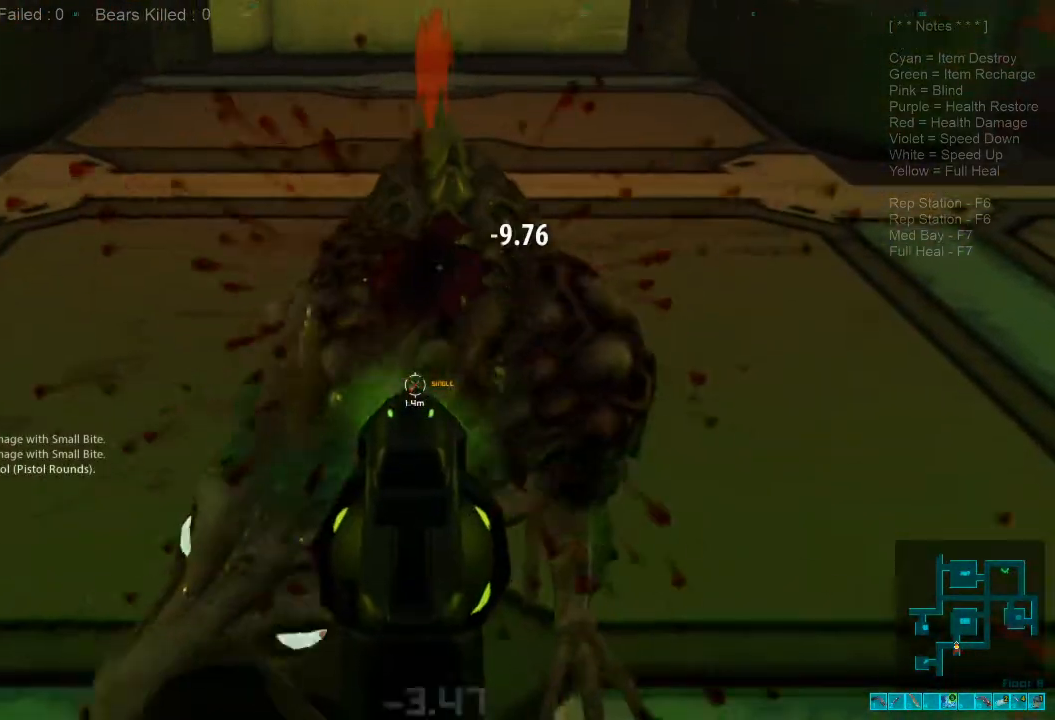
{"keys": [], "mouse": ["left"], "events": [[233, "mouse_left", "down"], [366, "mouse_left", "up"], [433, "mouse_left", "down"]]}
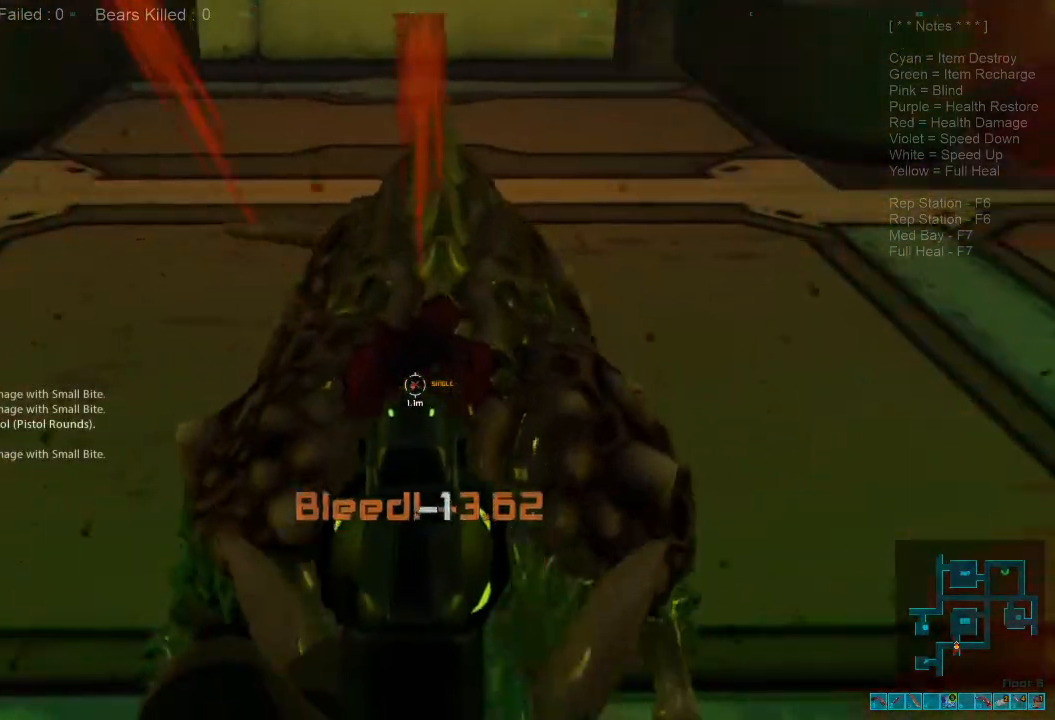
{"keys": [], "mouse": [], "events": [[33, "mouse_left", "up"], [100, "mouse_left", "down"], [200, "mouse_left", "up"], [300, "mouse_left", "down"], [433, "mouse_left", "up"]]}
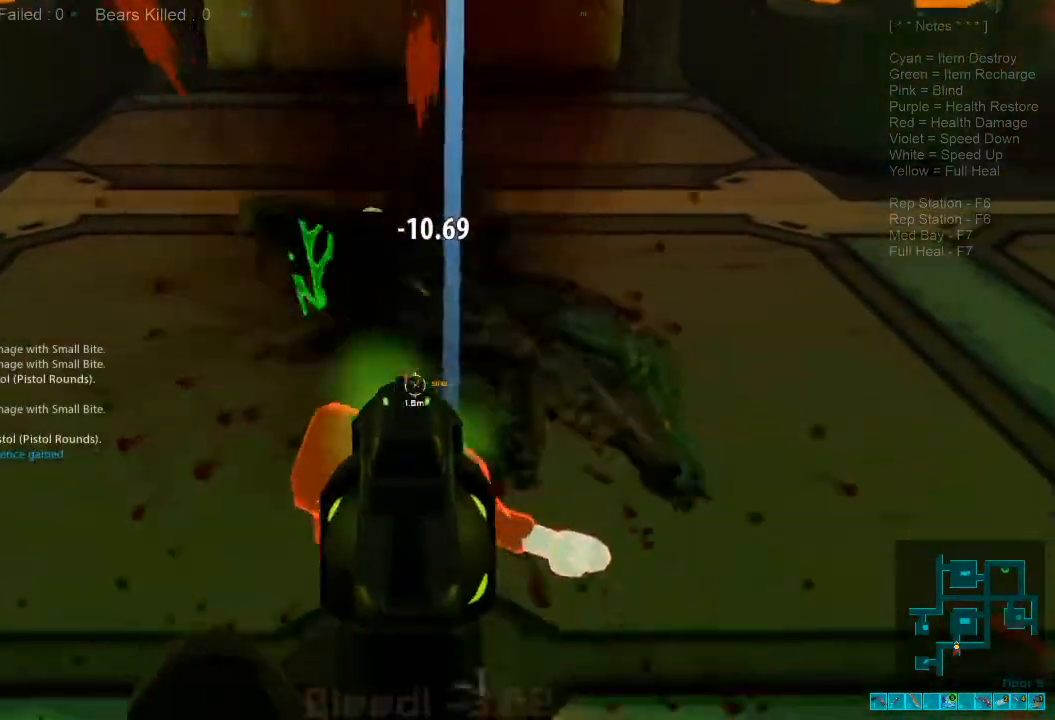
{"keys": [], "mouse": [], "events": [[33, "ctrl", "down"], [33, "mouse_right", "down"], [166, "mouse_right", "up"], [200, "ctrl", "up"], [333, "space", "down"], [400, "space", "up"]]}
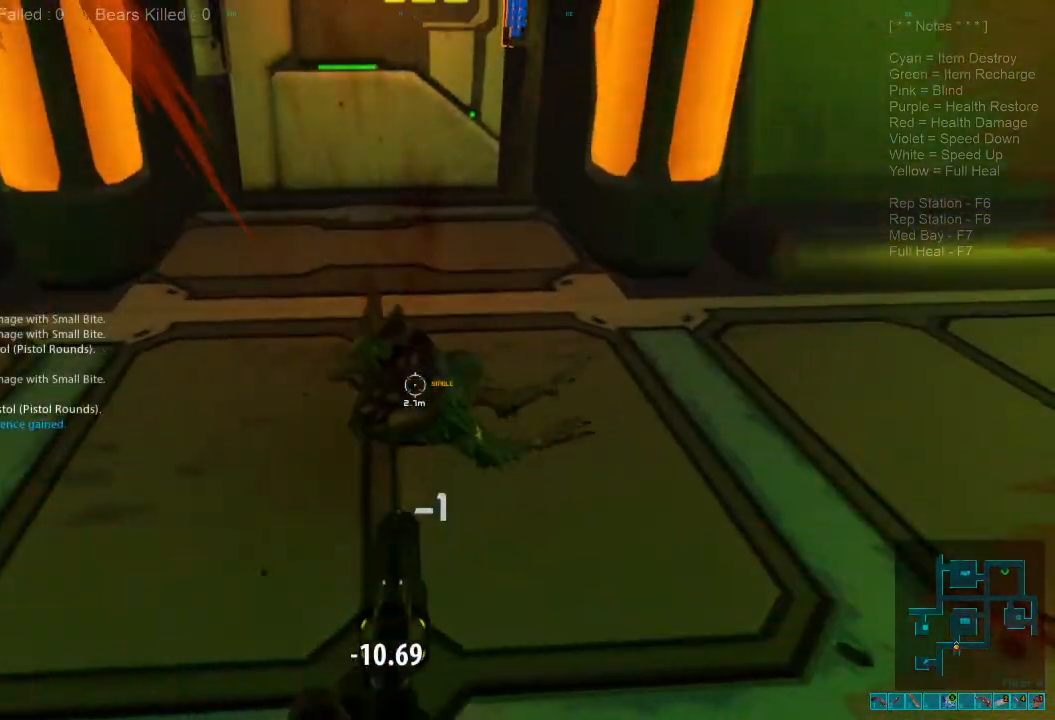
{"keys": [], "mouse": [], "events": [[33, "space", "down"], [133, "space", "up"], [233, "r", "down"], [366, "r", "up"]]}
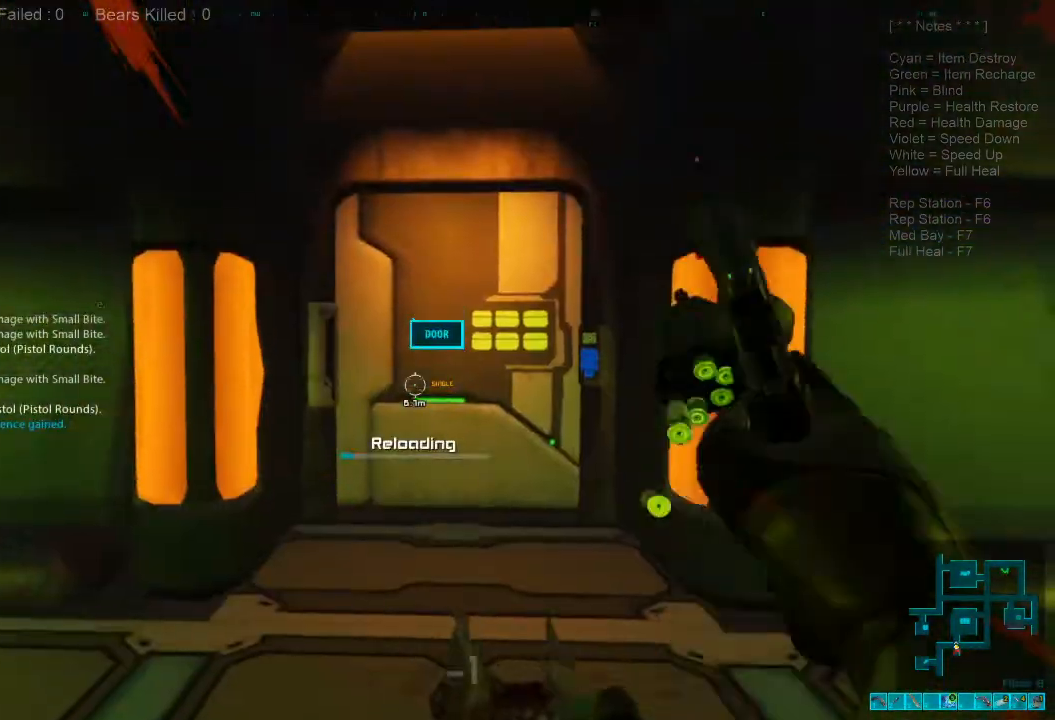
{"keys": ["d"], "mouse": [], "events": [[300, "d", "down"]]}
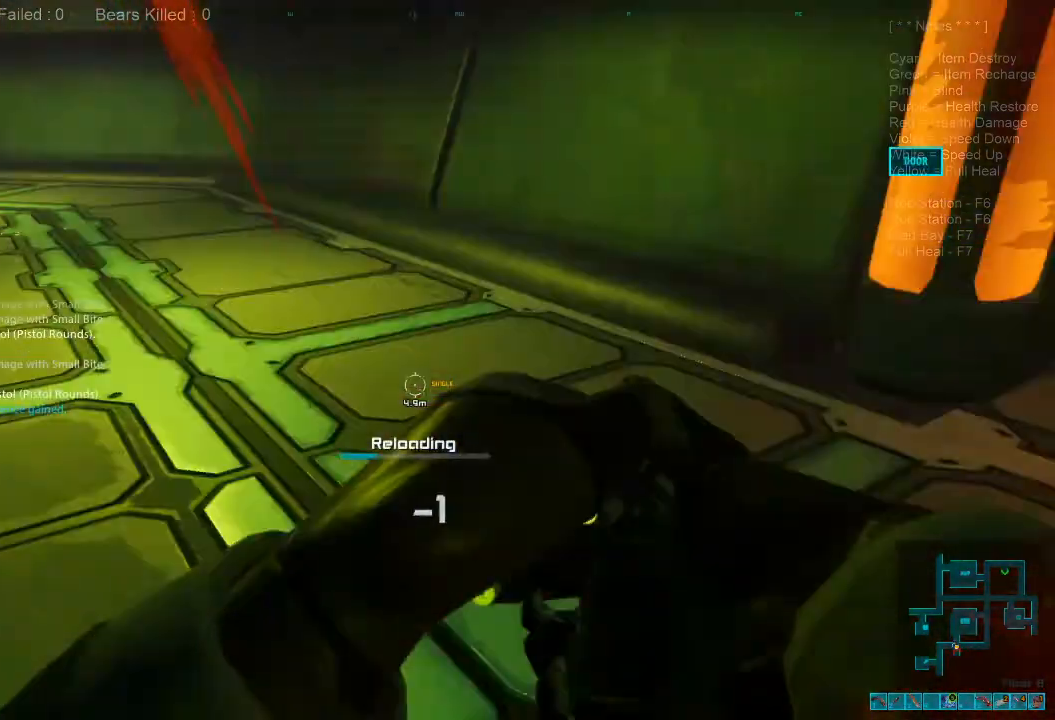
{"keys": ["w"], "mouse": [], "events": [[133, "d", "up"], [433, "w", "down"]]}
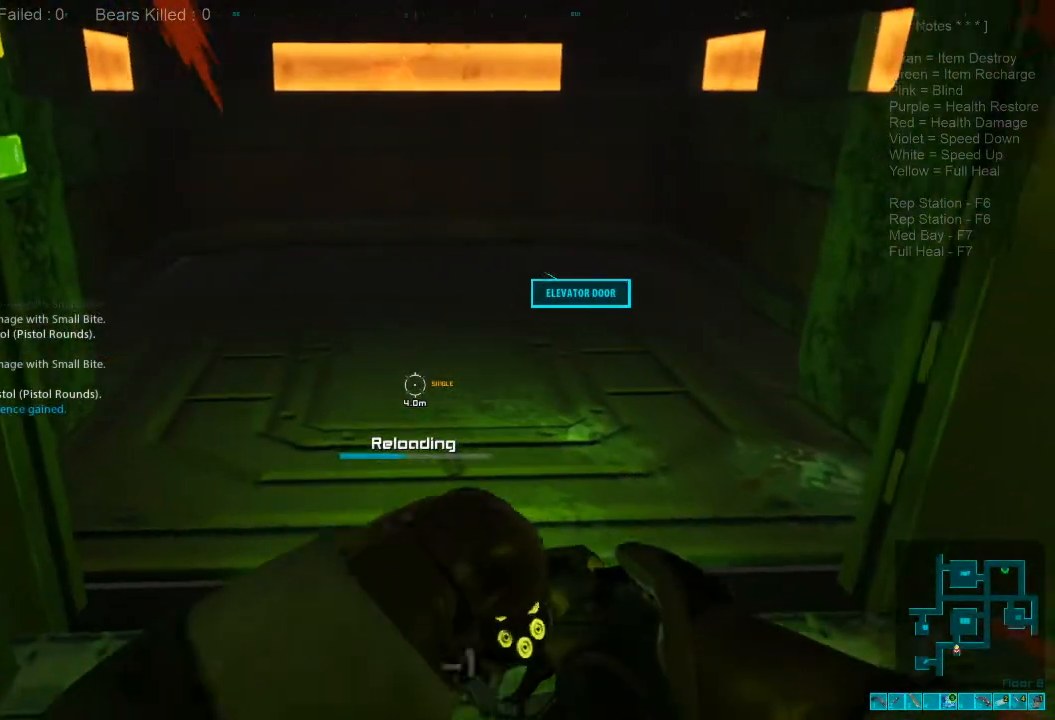
{"keys": ["w"], "mouse": [], "events": []}
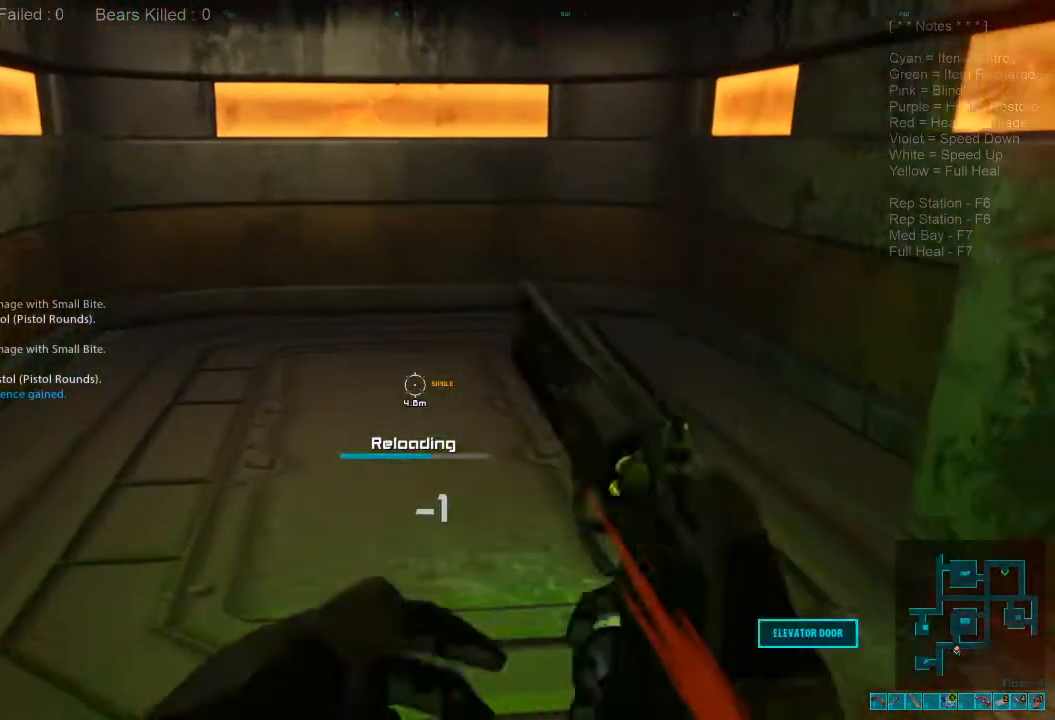
{"keys": ["d"], "mouse": [], "events": [[100, "d", "down"], [166, "w", "up"]]}
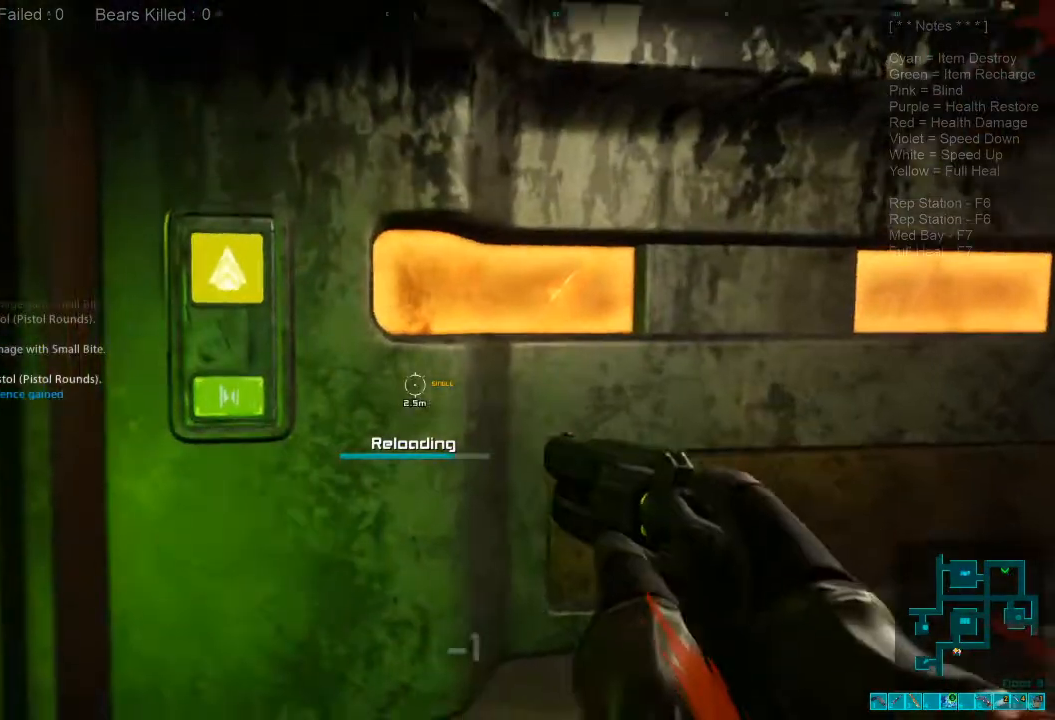
{"keys": ["w"], "mouse": [], "events": [[100, "space", "down"], [133, "space", "up"], [200, "d", "up"], [200, "w", "down"]]}
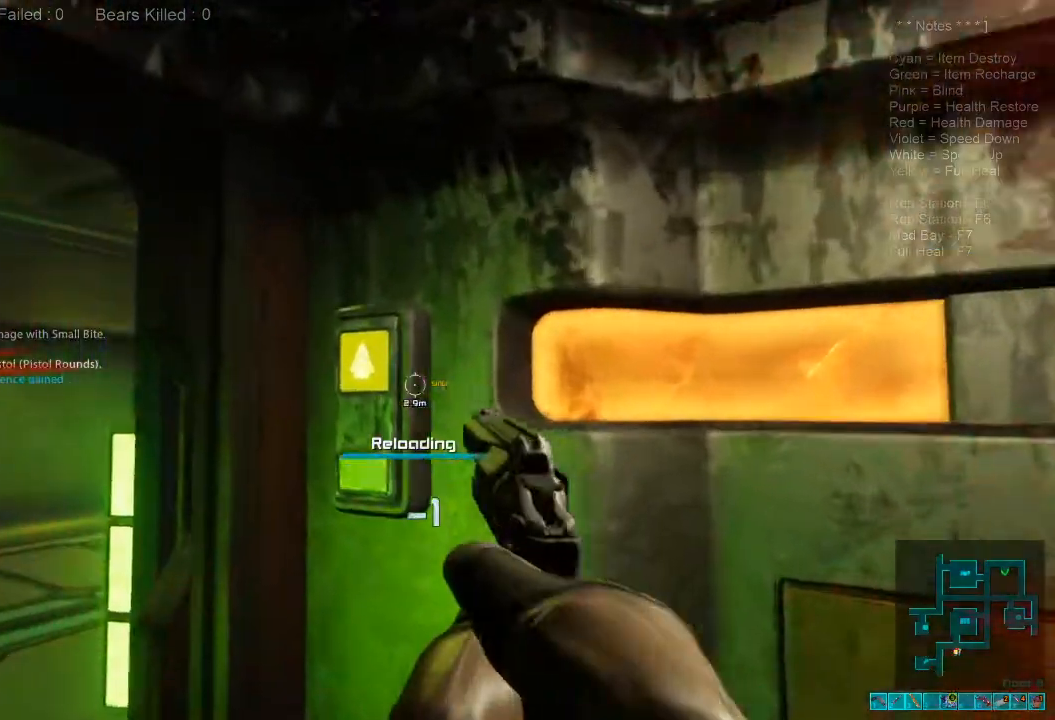
{"keys": [], "mouse": [], "events": [[33, "w", "up"]]}